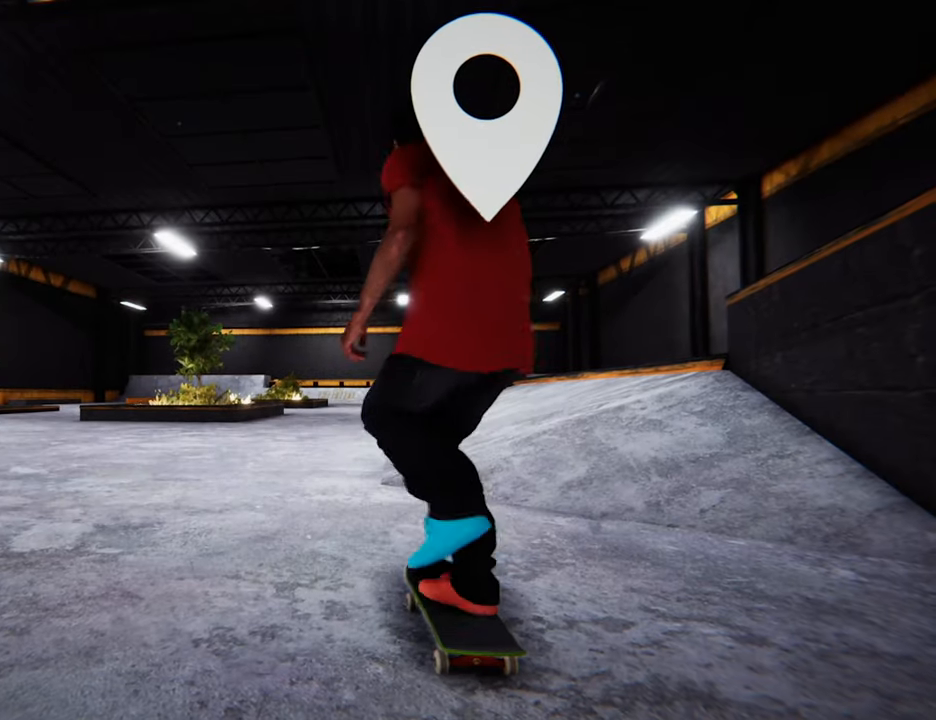
Gameplay with a controller (Xbox layout); each line is a JSON object with the inputs held at the frame after it (dt_ms = milliseconds from this image to that frame). "events" lists button and stick changes between this image and that frame as [ms after this image, input, new state], when the widget could be followed in between. Not read: L3 R3.
{"dt_ms": 500, "buttons": ["X", "L2"], "left_stick": "center", "right_stick": "center", "events": [[467, "L2", "down"]]}
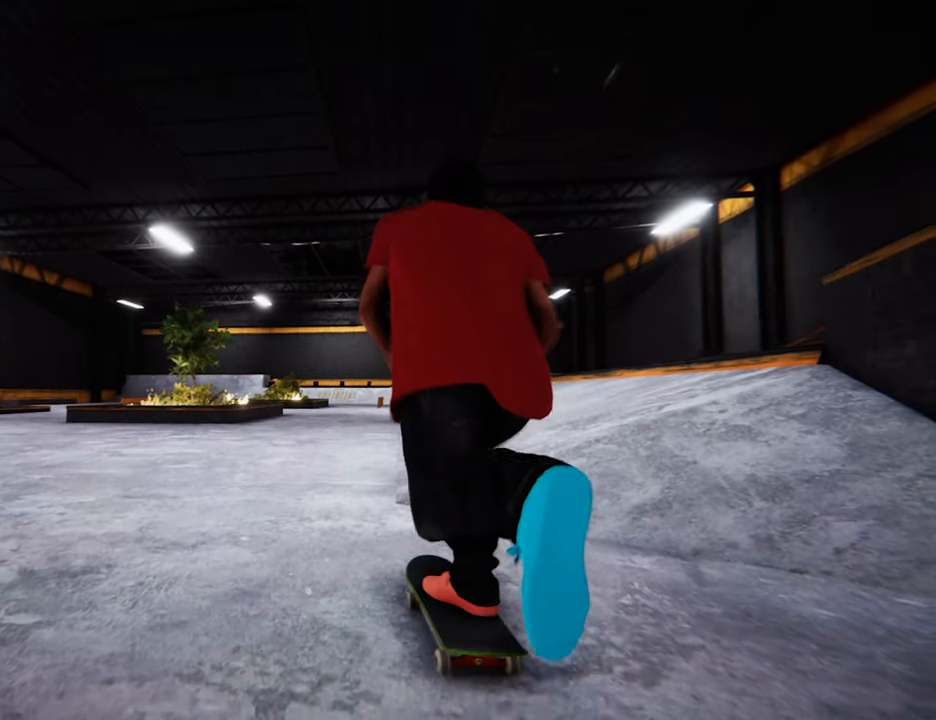
{"dt_ms": 1000, "buttons": ["X"], "left_stick": "center", "right_stick": "center", "events": [[167, "L2", "up"], [334, "R2", "down"], [517, "R2", "up"]]}
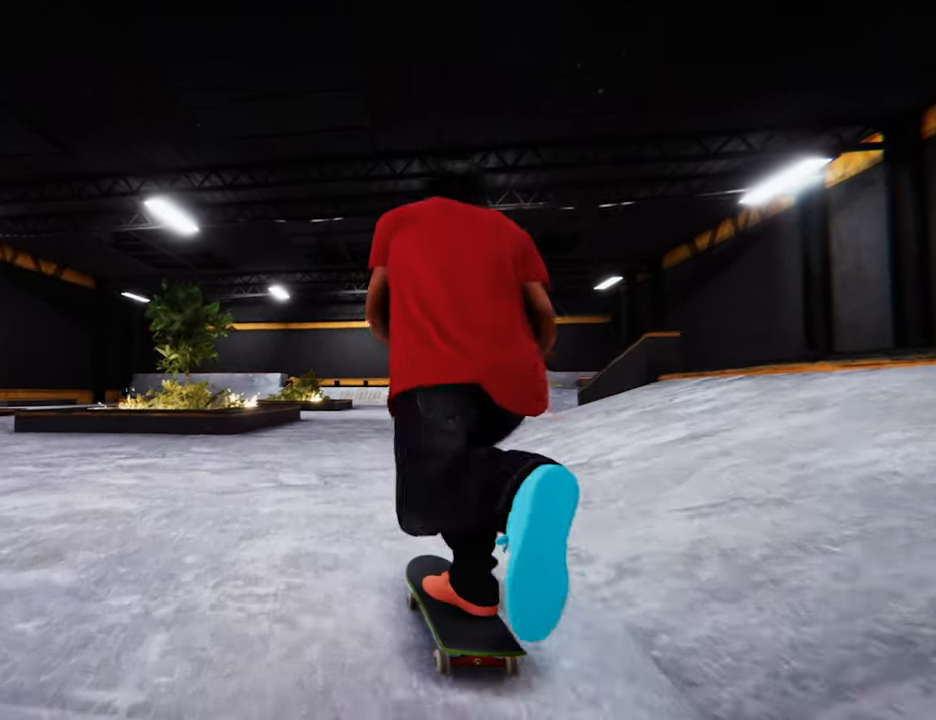
{"dt_ms": 500, "buttons": [], "left_stick": "center", "right_stick": "center", "events": [[50, "X", "up"]]}
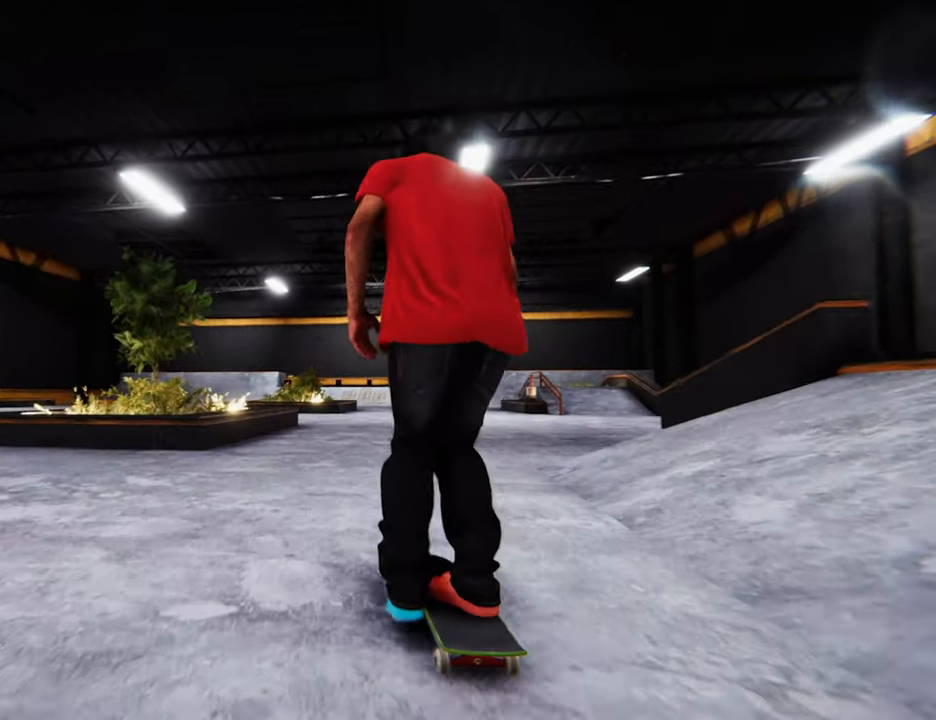
{"dt_ms": 500, "buttons": [], "left_stick": "center", "right_stick": "center", "events": [[284, "R2", "down"], [434, "R2", "up"]]}